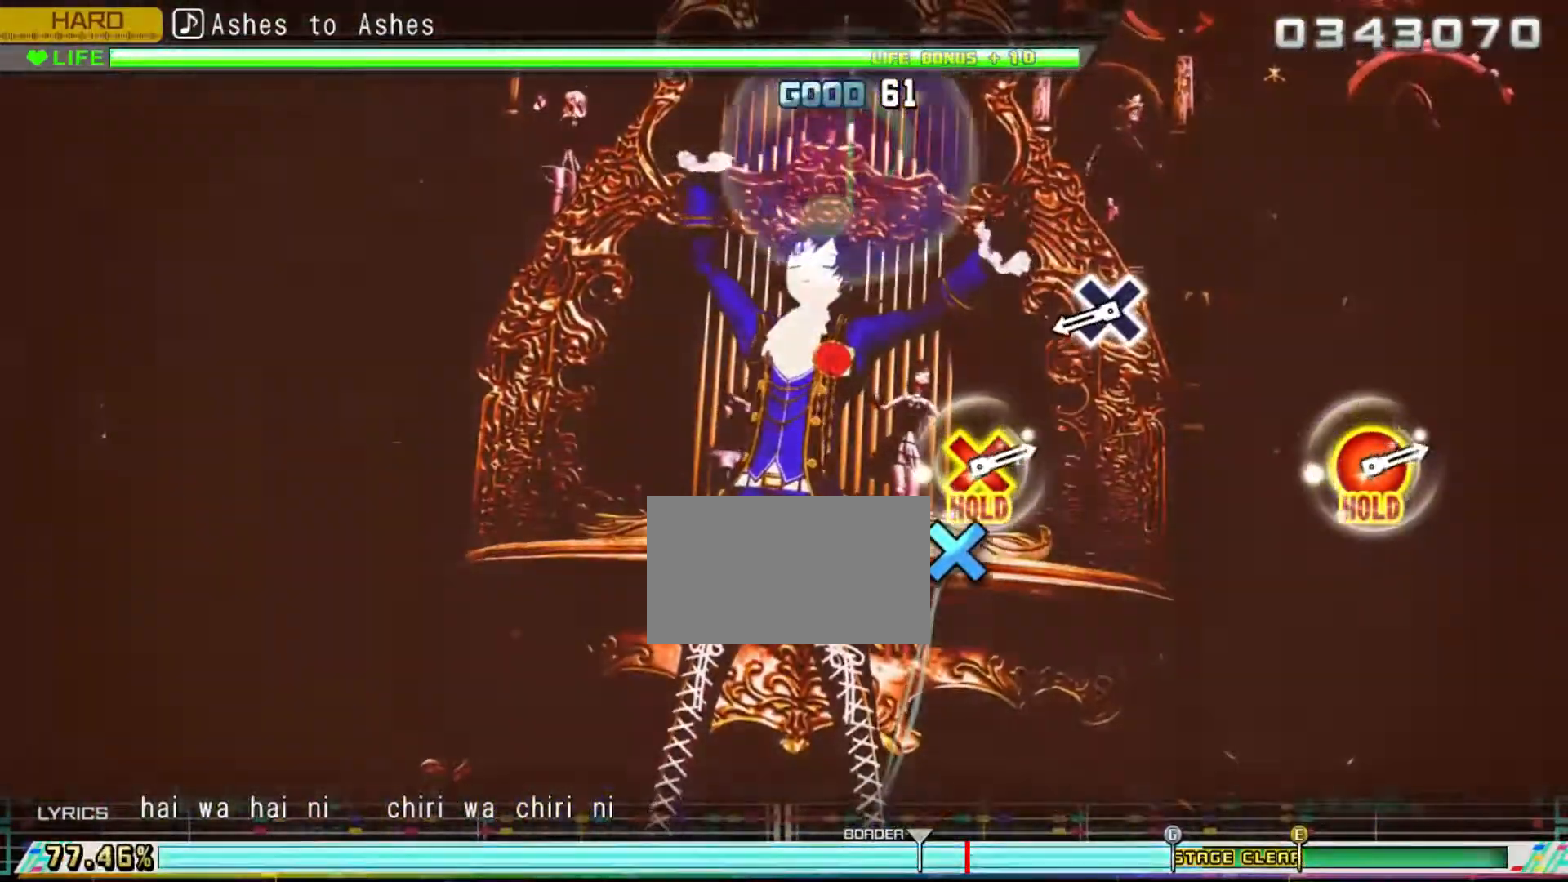
Gameplay with a controller (Nintendo layout); each line is a JSON object with the inputs held at the frame after it. "events" lists button and stick changes between this image and that frame as [ms after this image, input, new state], when the widget could be followed in between. Not read: B L1 L3 R1 R3.
{"buttons": ["A"], "events": []}
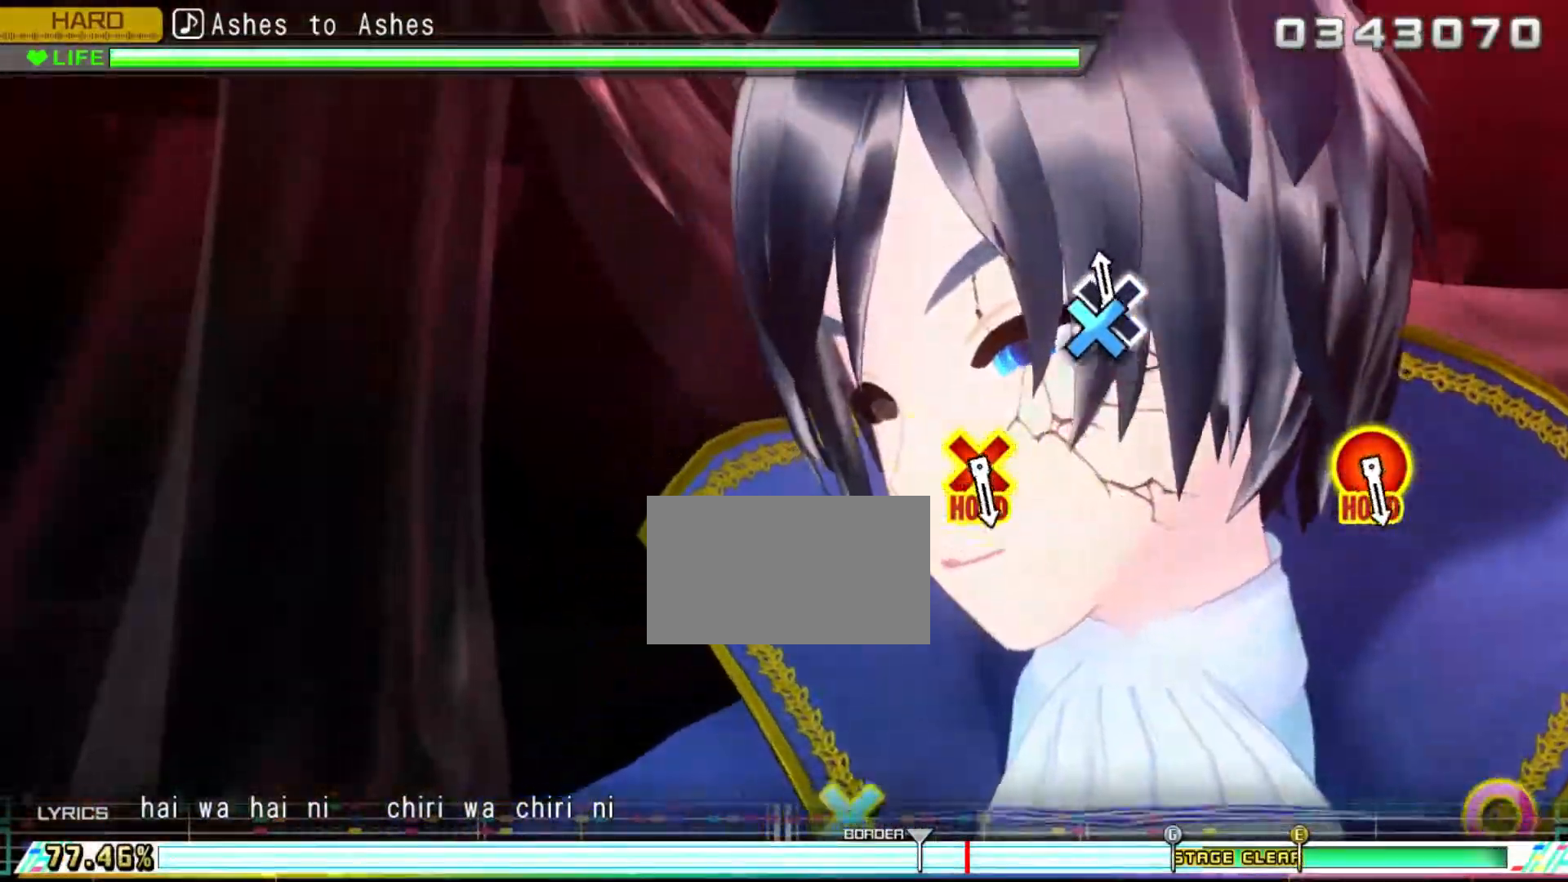
{"buttons": ["A"], "events": [[450, "DPAD_DOWN", "down"], [500, "DPAD_DOWN", "up"]]}
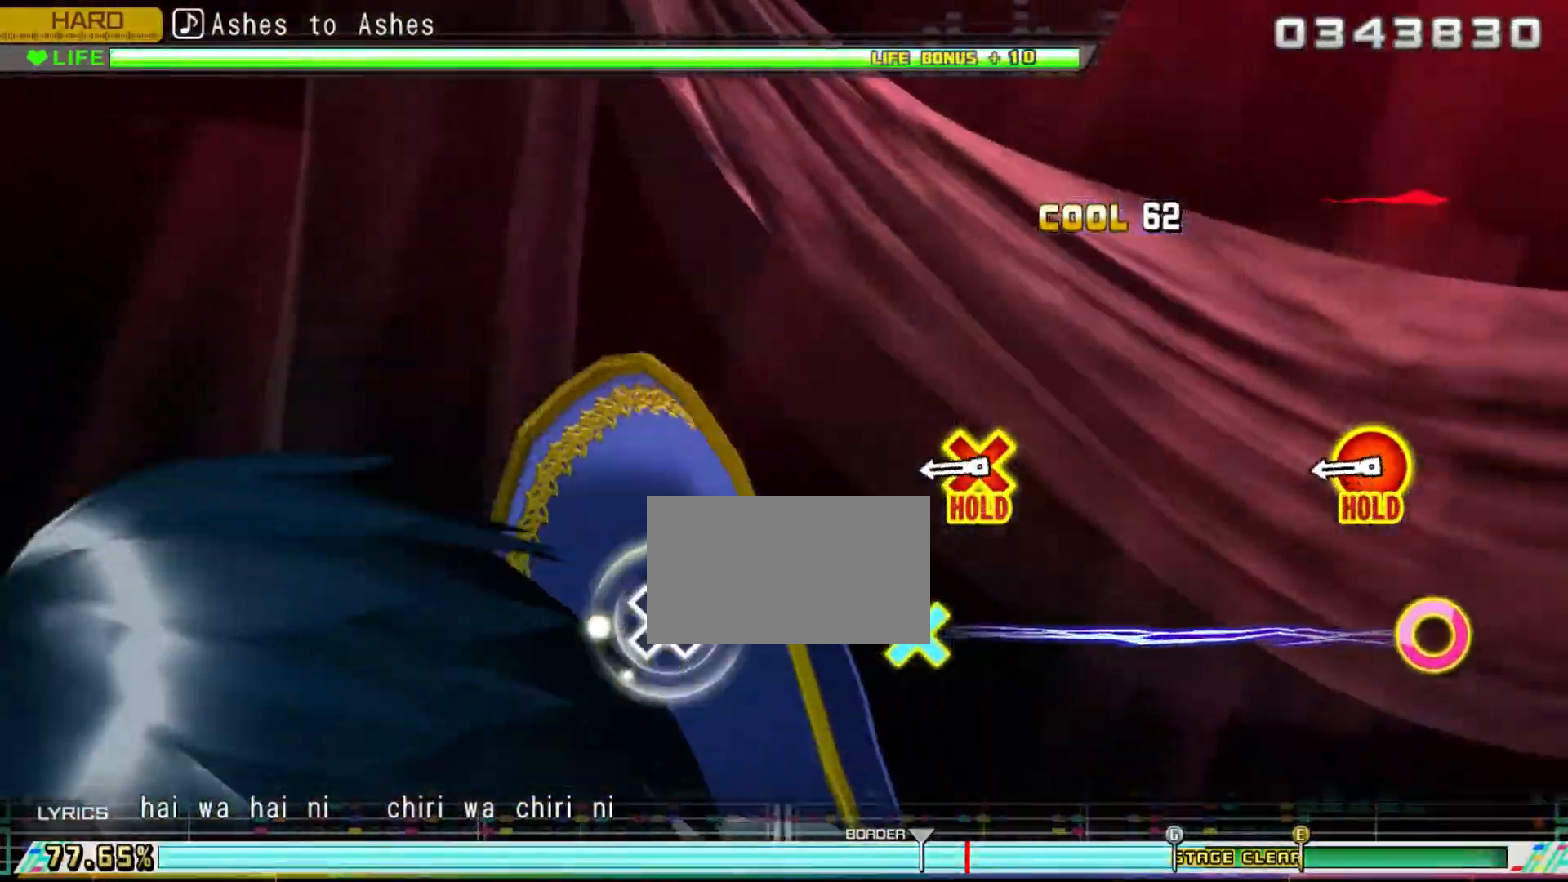
{"buttons": [], "events": [[483, "A", "up"]]}
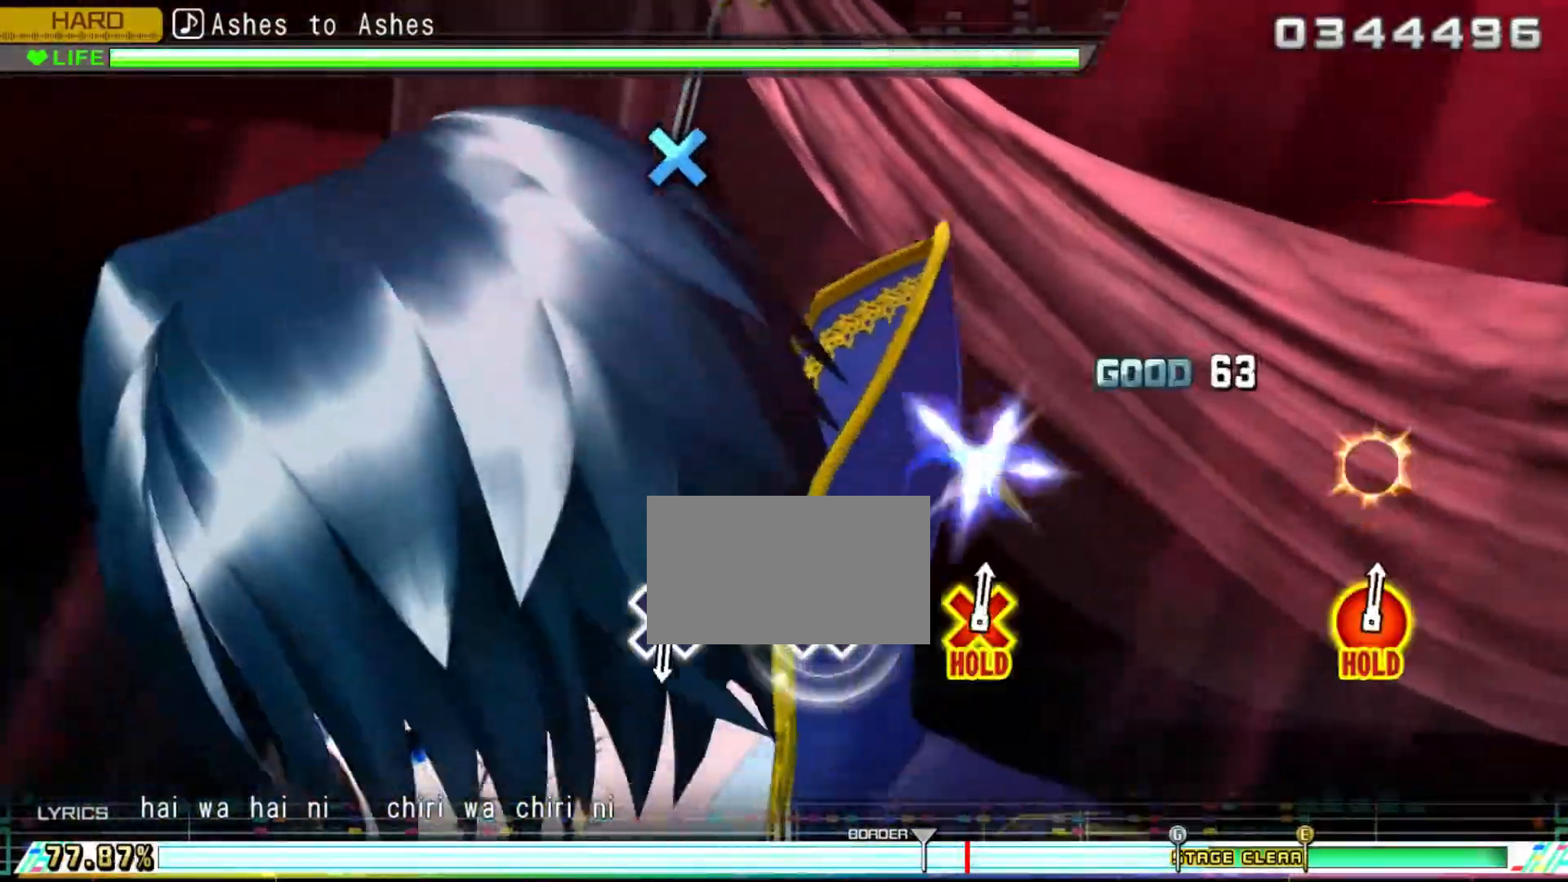
{"buttons": ["A"], "events": [[67, "A", "down"]]}
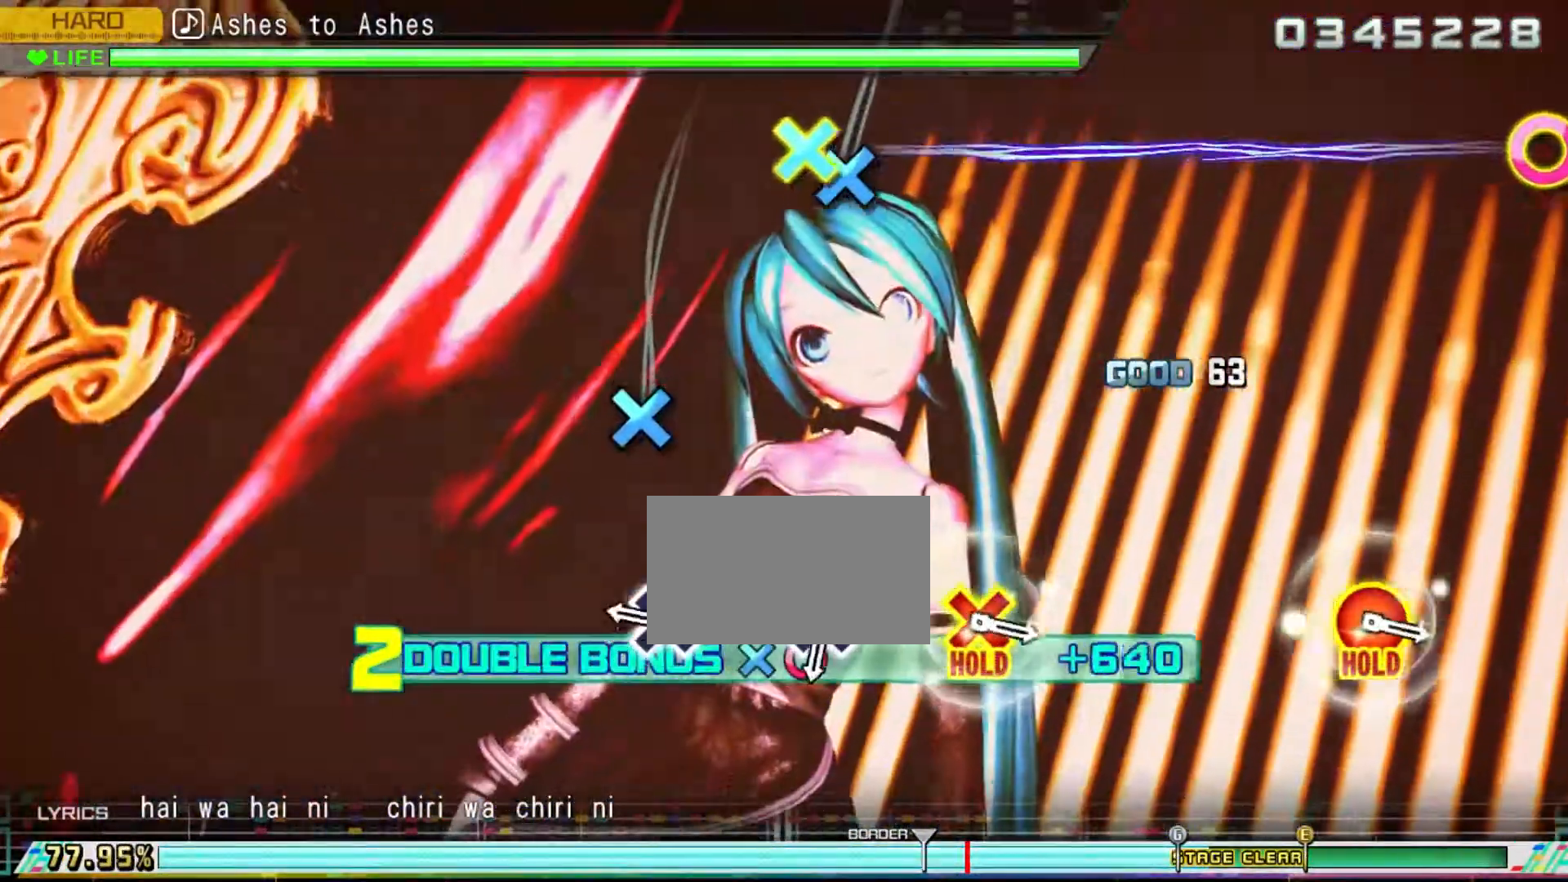
{"buttons": ["A"], "events": []}
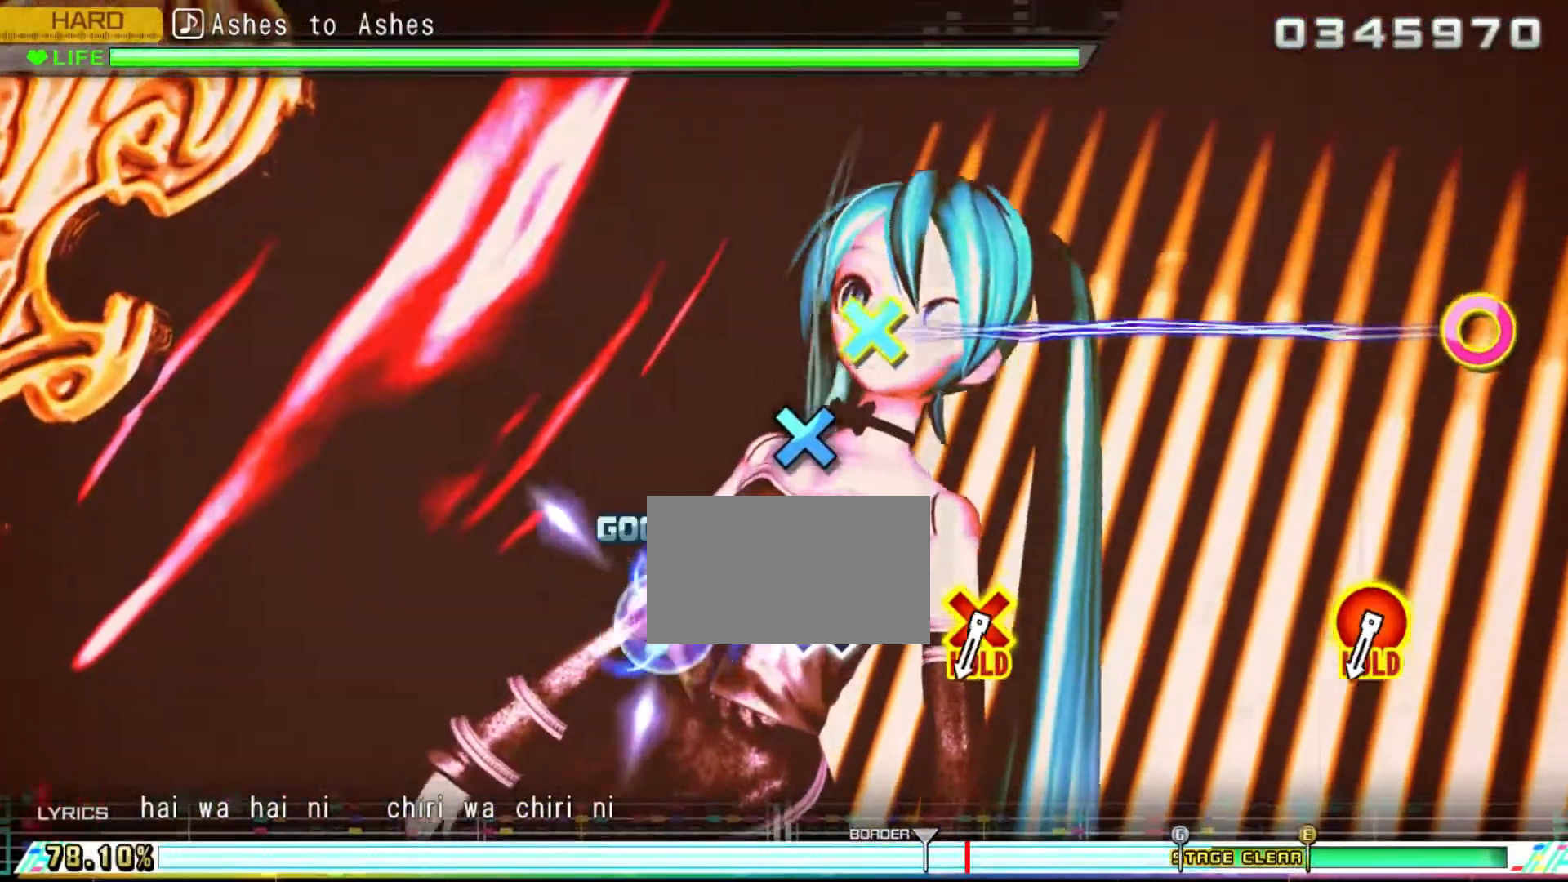
{"buttons": ["A"], "events": [[250, "Y", "down"], [300, "Y", "up"]]}